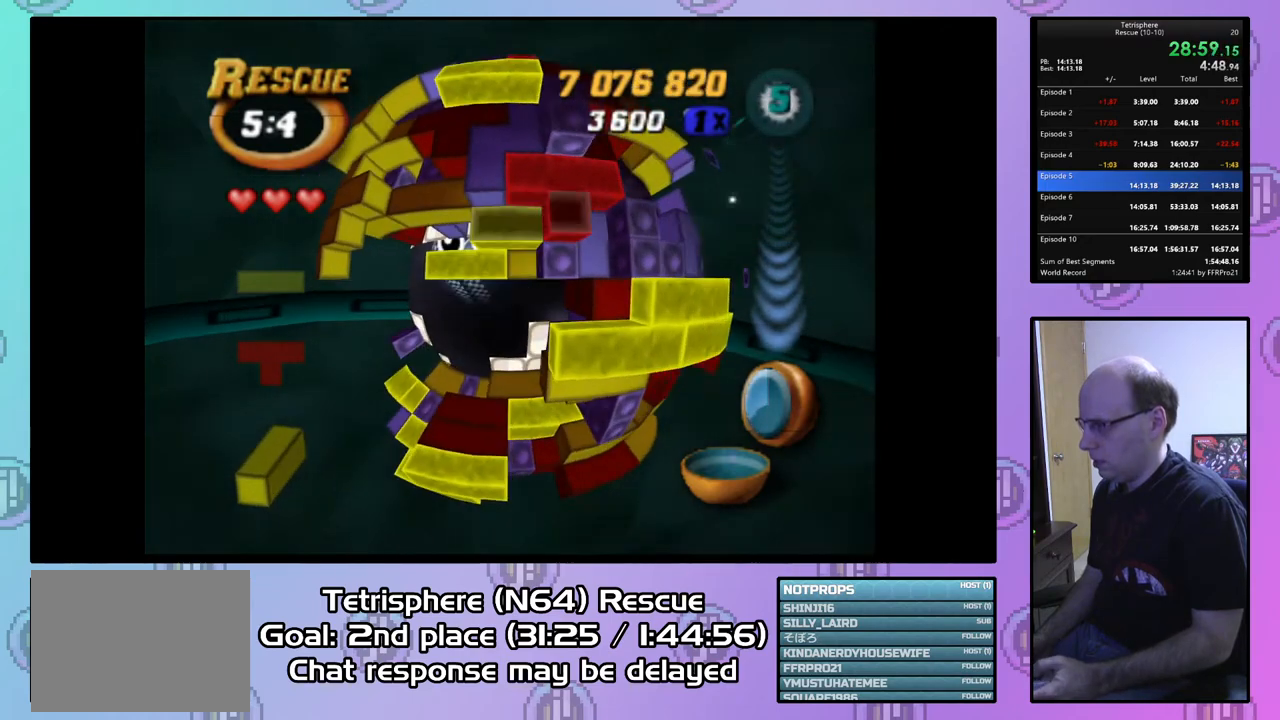
Gameplay with a controller (PlayStation layout); each line is a JSON object with the inputs held at the frame after it. "events" lists button and stick changes between this image and that frame as [ms after this image, input, new state], when the widget could be followed in between. Not read: left_stick.
{"buttons": [], "right_stick": "center", "events": [[33, "DPAD_UP", "up"], [133, "DPAD_LEFT", "down"], [233, "DPAD_LEFT", "up"], [300, "DPAD_LEFT", "down"], [400, "DPAD_LEFT", "up"], [467, "SQUARE", "up"]]}
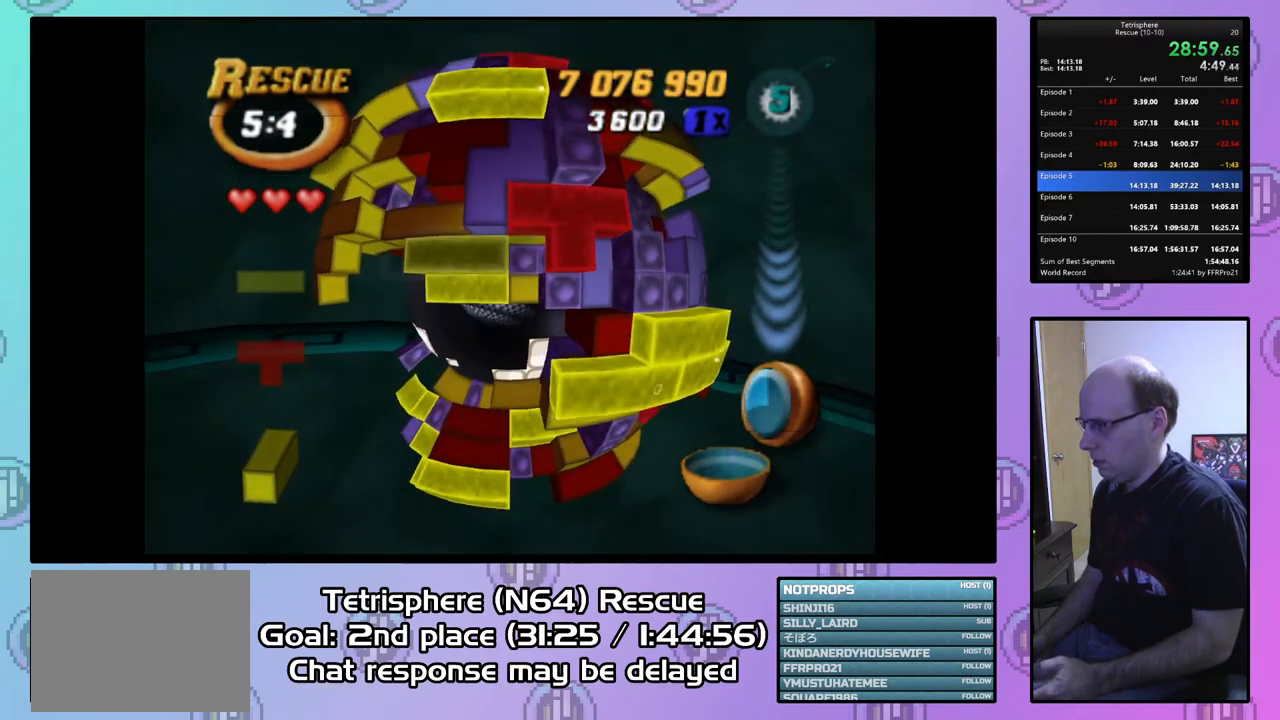
{"buttons": ["DPAD_DOWN", "DPAD_LEFT"], "right_stick": "center", "events": [[33, "DPAD_DOWN", "down"], [133, "DPAD_DOWN", "up"], [200, "CIRCLE", "down"], [300, "CIRCLE", "up"], [333, "DPAD_LEFT", "down"], [400, "DPAD_DOWN", "down"]]}
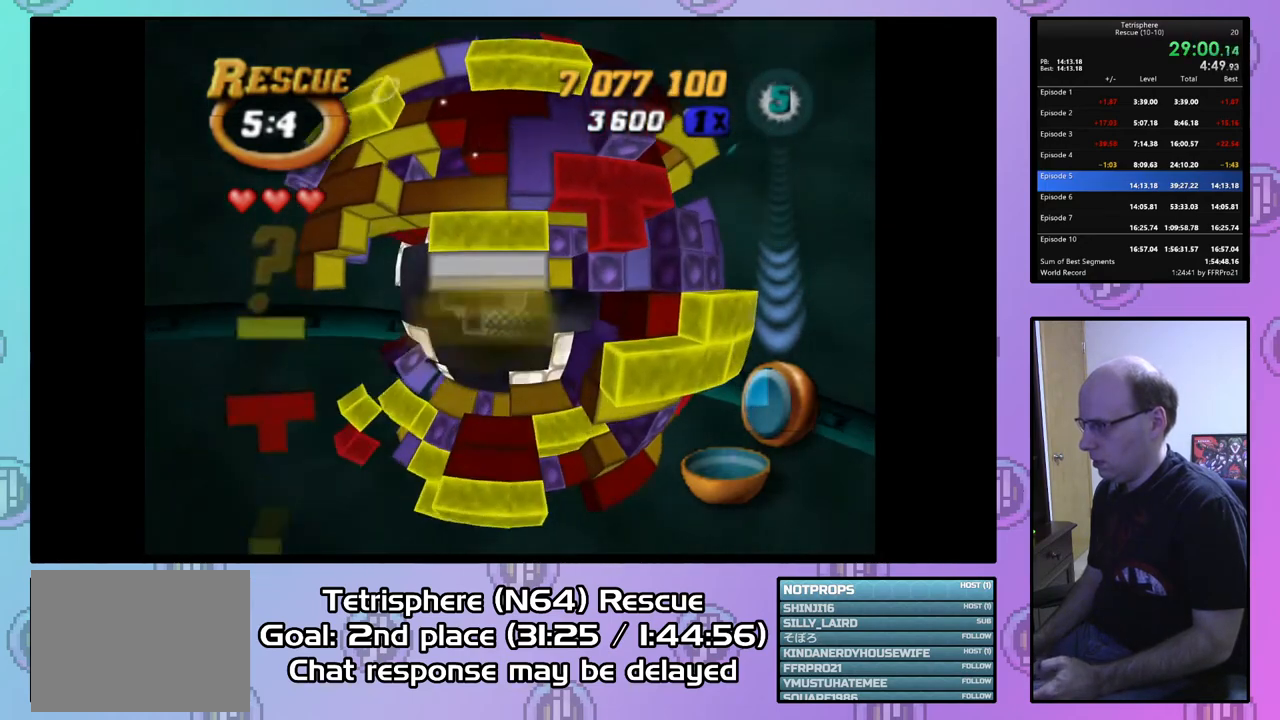
{"buttons": ["DPAD_RIGHT"], "right_stick": "center", "events": [[167, "DPAD_DOWN", "up"], [167, "DPAD_LEFT", "up"], [433, "DPAD_RIGHT", "down"]]}
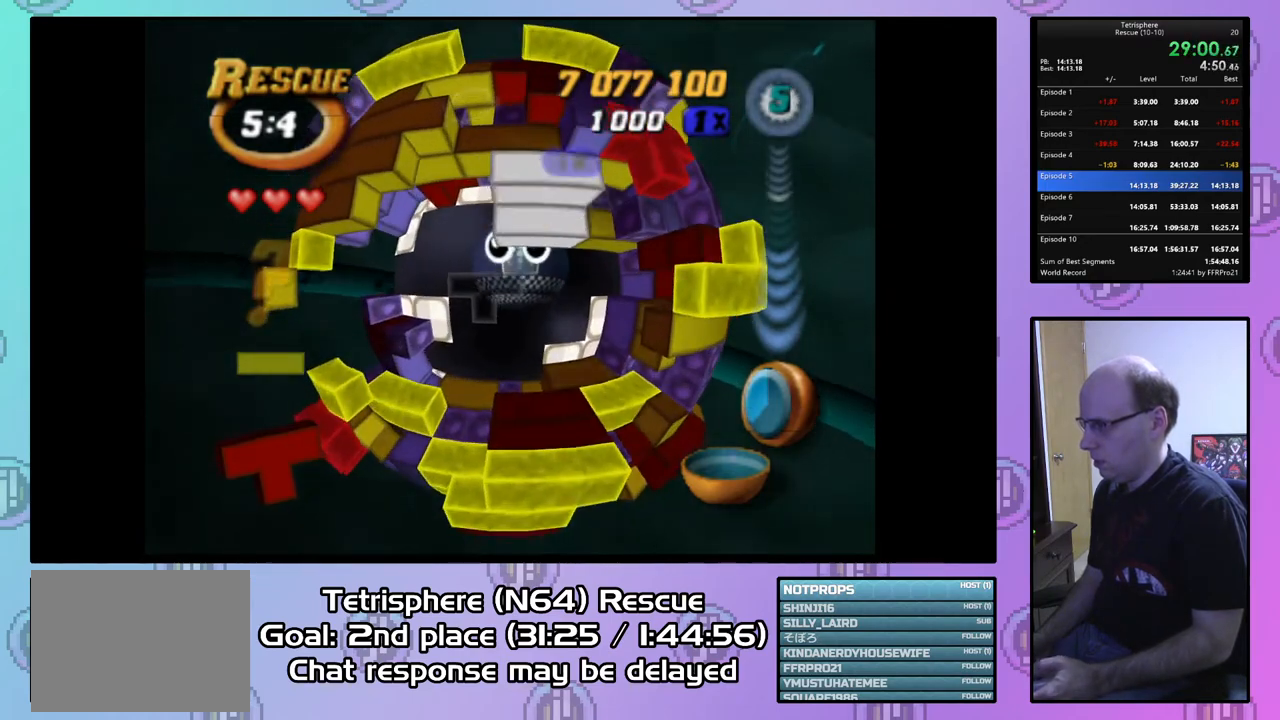
{"buttons": [], "right_stick": "center", "events": [[67, "DPAD_RIGHT", "up"], [300, "DPAD_RIGHT", "down"], [367, "DPAD_RIGHT", "up"]]}
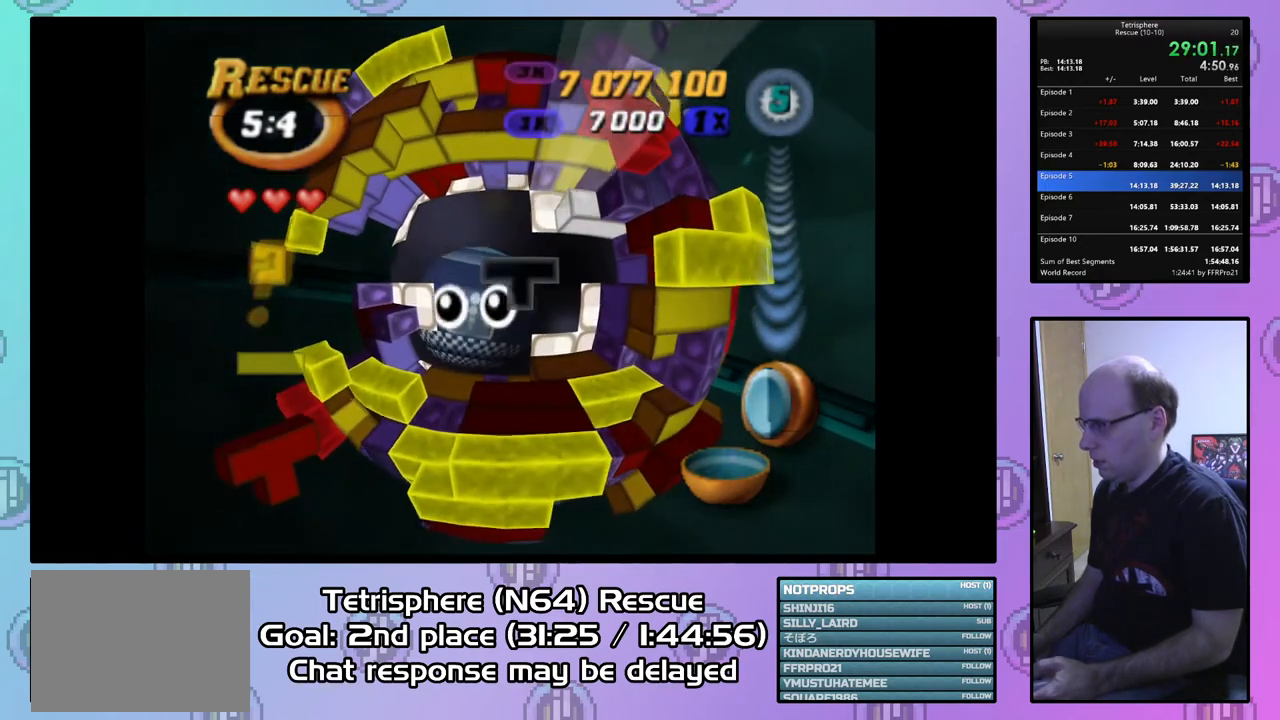
{"buttons": ["DPAD_UP", "DPAD_RIGHT"], "right_stick": "center", "events": [[233, "DPAD_RIGHT", "down"], [267, "DPAD_UP", "down"]]}
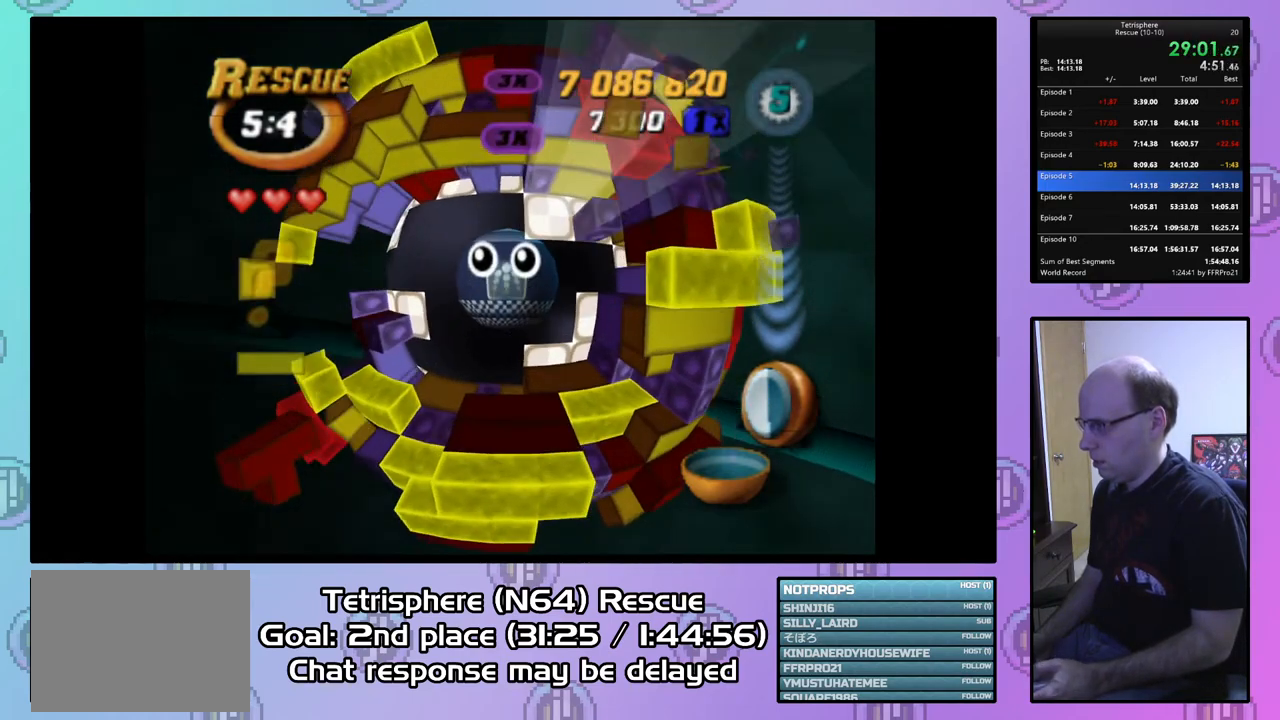
{"buttons": [], "right_stick": "center", "events": [[400, "DPAD_RIGHT", "up"], [400, "DPAD_UP", "up"]]}
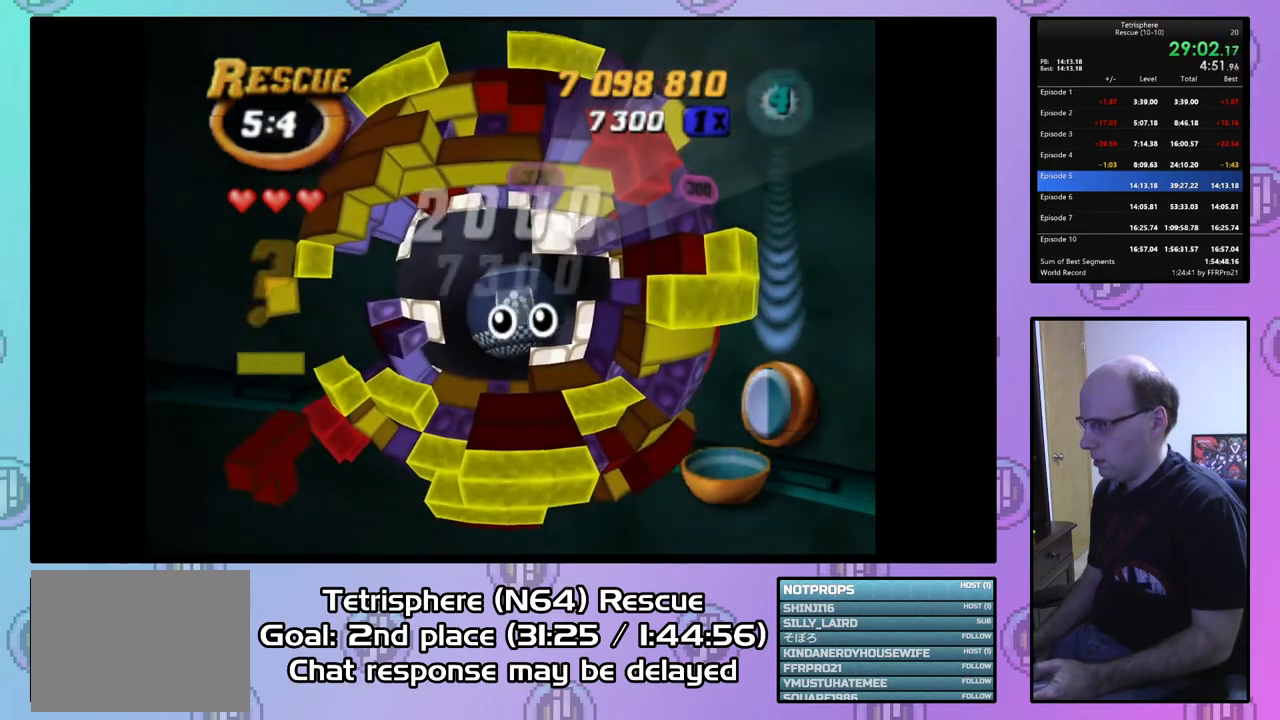
{"buttons": ["CROSS", "CIRCLE"], "right_stick": "center", "events": [[33, "CIRCLE", "down"], [33, "CROSS", "down"], [200, "CROSS", "up"], [233, "CIRCLE", "up"], [267, "CIRCLE", "down"], [300, "CROSS", "down"], [400, "CROSS", "up"], [433, "CIRCLE", "up"], [467, "CIRCLE", "down"], [467, "CROSS", "down"]]}
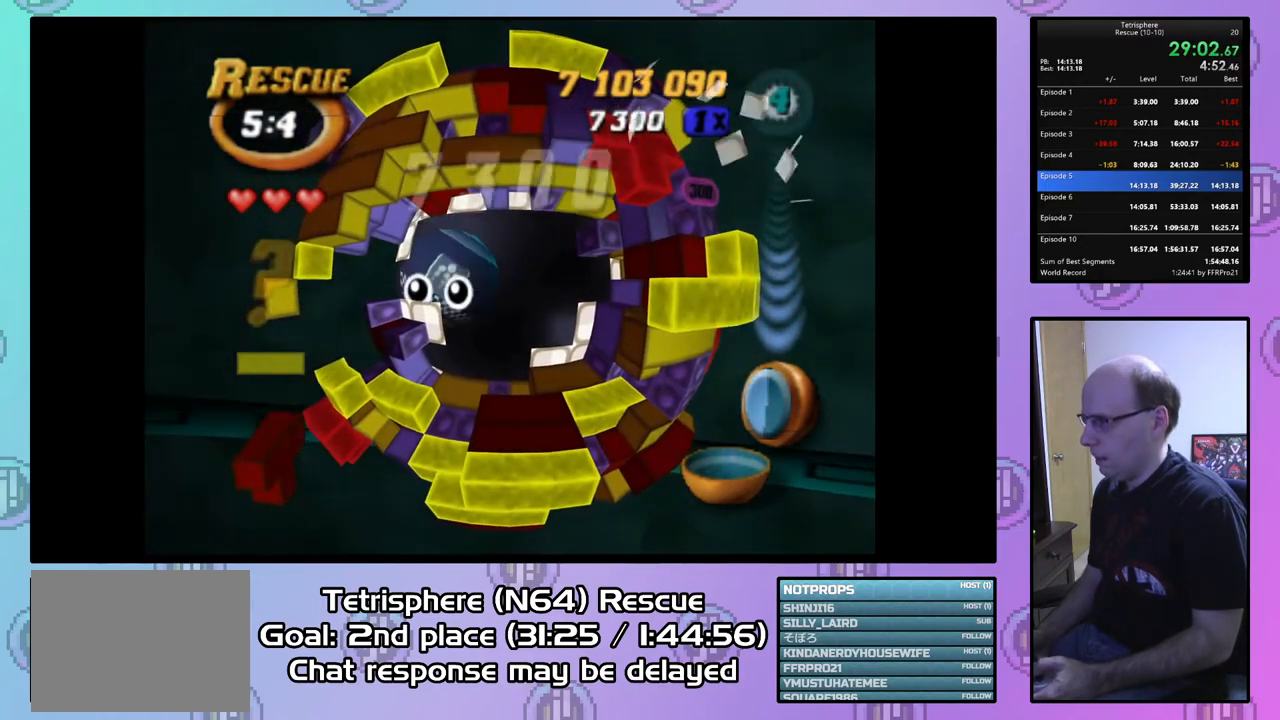
{"buttons": ["CROSS", "CIRCLE"], "right_stick": "center", "events": [[67, "CIRCLE", "up"], [67, "CROSS", "up"], [167, "CIRCLE", "down"], [167, "CROSS", "down"], [267, "CIRCLE", "up"], [267, "CROSS", "up"], [300, "CIRCLE", "down"], [300, "CROSS", "down"], [433, "CIRCLE", "up"], [433, "CROSS", "up"], [467, "CIRCLE", "down"], [467, "CROSS", "down"]]}
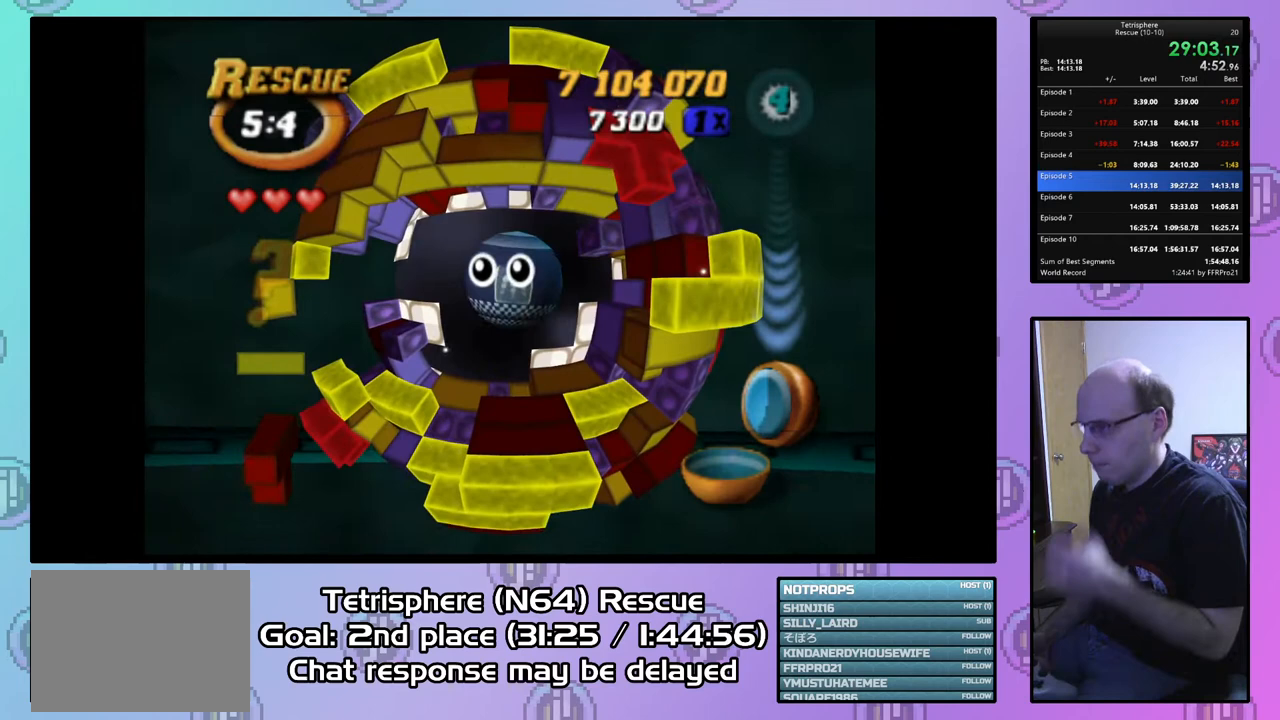
{"buttons": ["CROSS", "CIRCLE"], "right_stick": "center", "events": [[100, "CIRCLE", "up"], [100, "CROSS", "up"], [167, "CIRCLE", "down"], [167, "CROSS", "down"], [267, "CIRCLE", "up"], [267, "CROSS", "up"], [333, "CIRCLE", "down"], [333, "CROSS", "down"], [433, "CIRCLE", "up"], [433, "CROSS", "up"], [467, "CIRCLE", "down"], [467, "CROSS", "down"]]}
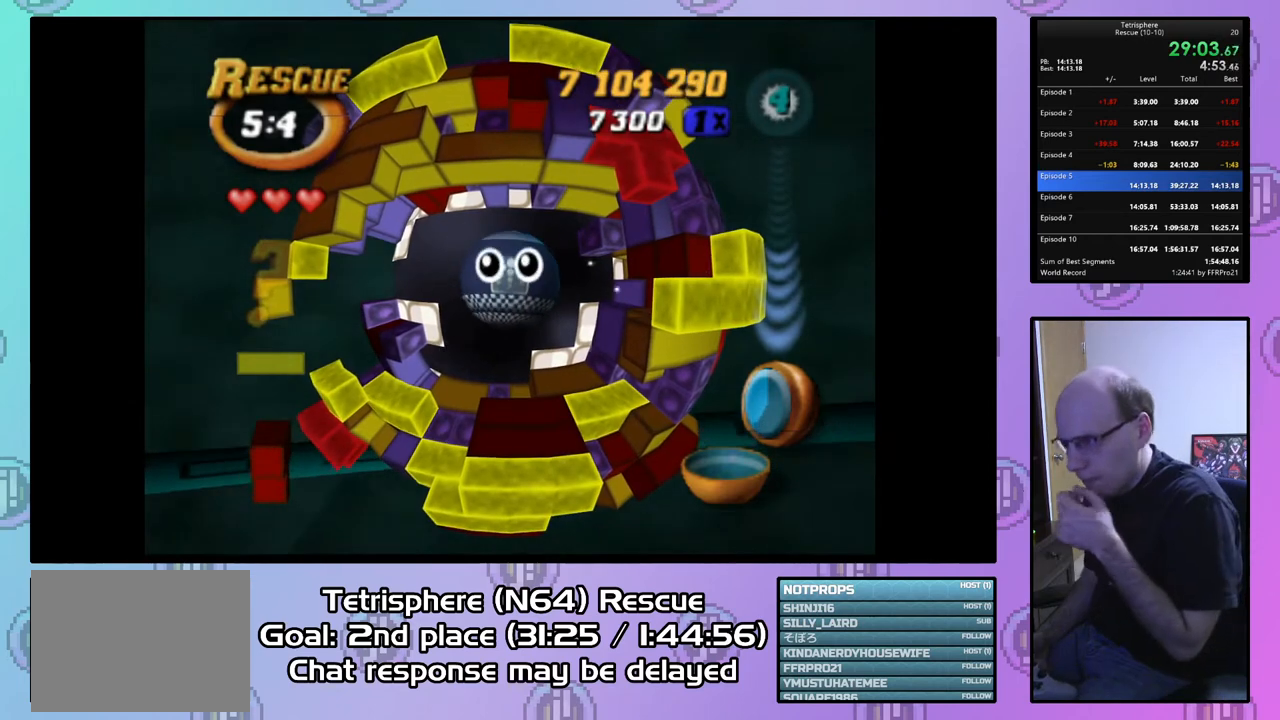
{"buttons": ["CROSS", "CIRCLE"], "right_stick": "center", "events": [[100, "CIRCLE", "up"], [100, "CROSS", "up"], [167, "CIRCLE", "down"], [167, "CROSS", "down"], [267, "CIRCLE", "up"], [267, "CROSS", "up"], [333, "CIRCLE", "down"], [333, "CROSS", "down"], [433, "CIRCLE", "up"], [433, "CROSS", "up"], [500, "CIRCLE", "down"], [500, "CROSS", "down"]]}
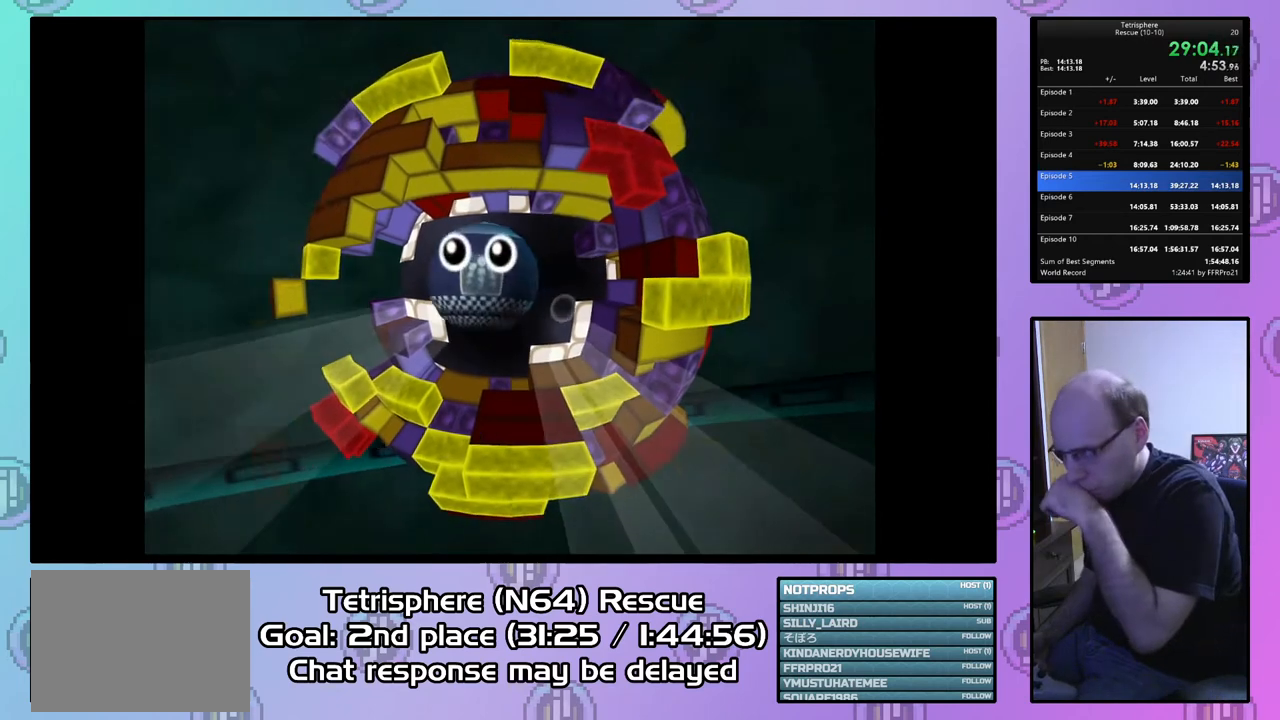
{"buttons": ["CROSS", "CIRCLE"], "right_stick": "center", "events": [[100, "CIRCLE", "up"], [100, "CROSS", "up"], [167, "CIRCLE", "down"], [167, "CROSS", "down"], [267, "CIRCLE", "up"], [267, "CROSS", "up"], [333, "CIRCLE", "down"], [333, "CROSS", "down"], [433, "CIRCLE", "up"], [433, "CROSS", "up"], [467, "CROSS", "down"], [500, "CIRCLE", "down"]]}
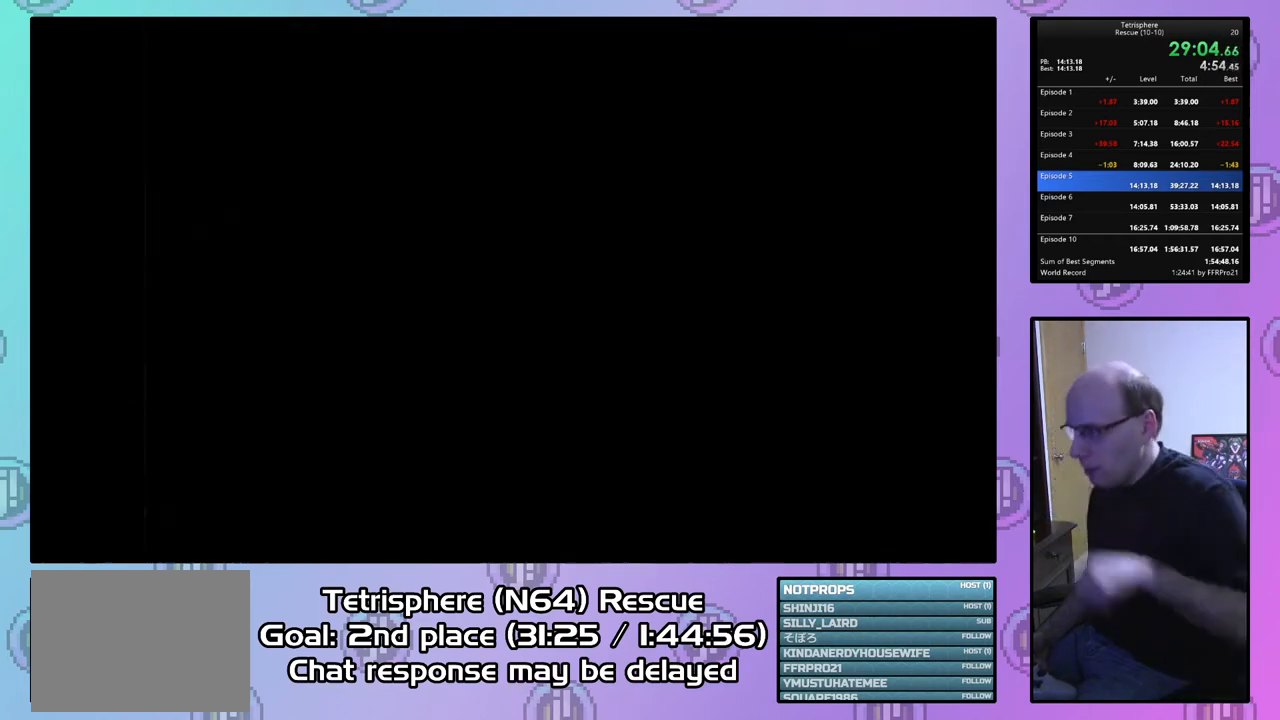
{"buttons": ["CROSS"], "right_stick": "center", "events": [[67, "CIRCLE", "up"], [67, "CROSS", "up"], [133, "CROSS", "down"], [267, "CROSS", "up"], [300, "CROSS", "down"], [400, "CROSS", "up"], [467, "CROSS", "down"]]}
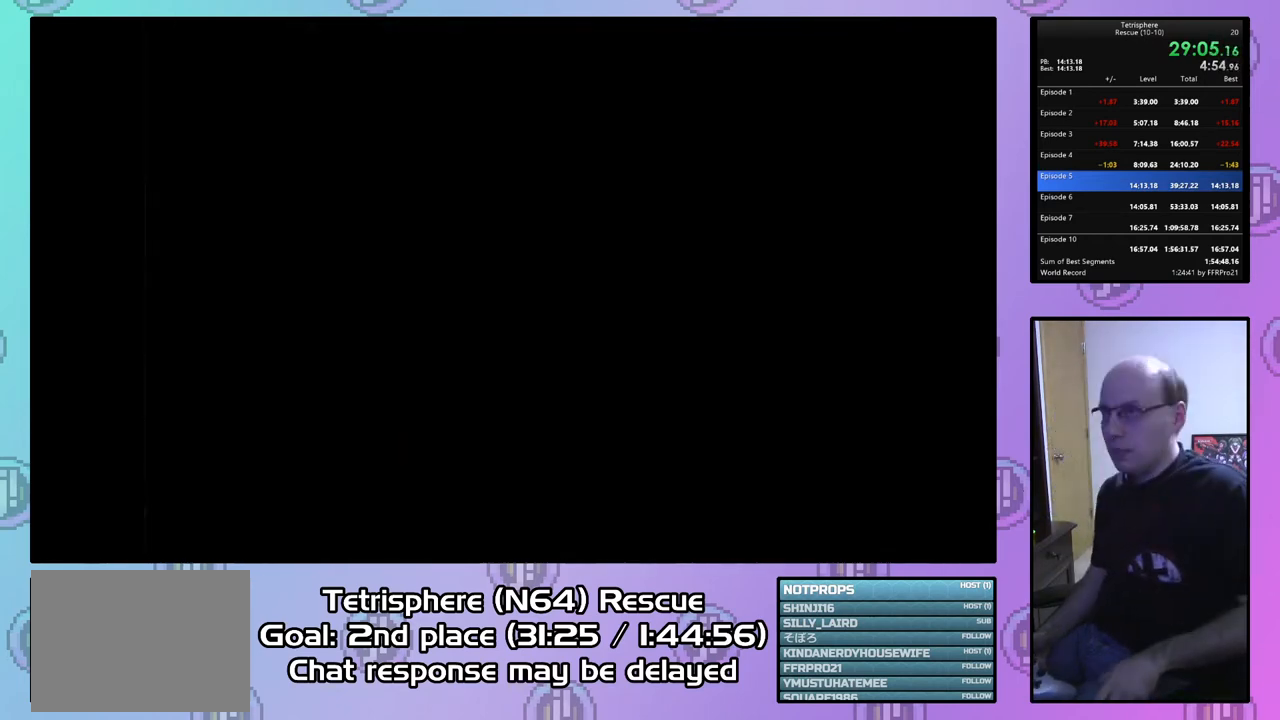
{"buttons": ["CROSS"], "right_stick": "center", "events": [[67, "CROSS", "up"], [133, "CROSS", "down"], [167, "CIRCLE", "down"], [233, "CROSS", "up"], [267, "CIRCLE", "up"], [300, "CIRCLE", "down"], [300, "CROSS", "down"], [400, "CROSS", "up"], [433, "CIRCLE", "up"], [467, "CROSS", "down"]]}
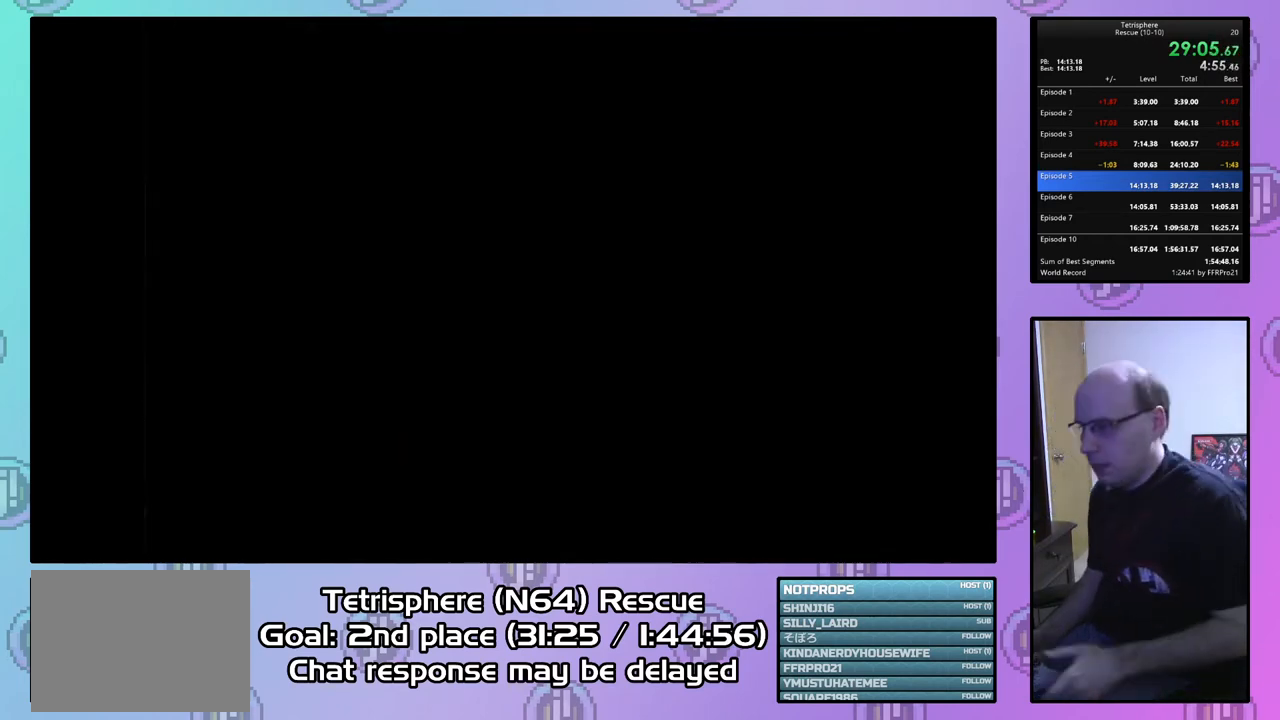
{"buttons": ["CROSS", "CIRCLE"], "right_stick": "center", "events": [[100, "CROSS", "up"], [133, "CROSS", "down"], [233, "CROSS", "up"], [300, "CROSS", "down"], [333, "CIRCLE", "down"], [400, "CROSS", "up"], [433, "CIRCLE", "up"], [467, "CIRCLE", "down"], [500, "CROSS", "down"]]}
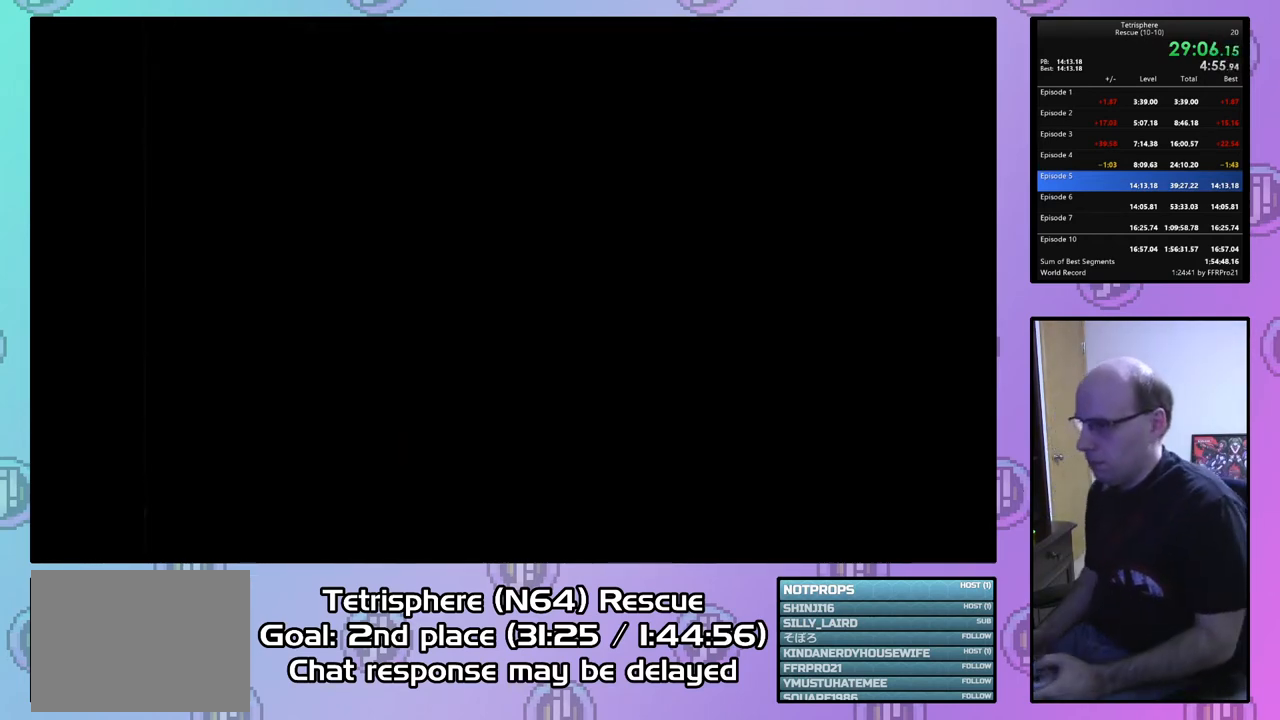
{"buttons": ["CROSS", "CIRCLE"], "right_stick": "center", "events": [[67, "CROSS", "up"], [100, "CIRCLE", "up"], [167, "CROSS", "down"], [267, "CROSS", "up"], [333, "CIRCLE", "down"], [333, "CROSS", "down"], [433, "CIRCLE", "up"], [433, "CROSS", "up"], [500, "CIRCLE", "down"], [500, "CROSS", "down"]]}
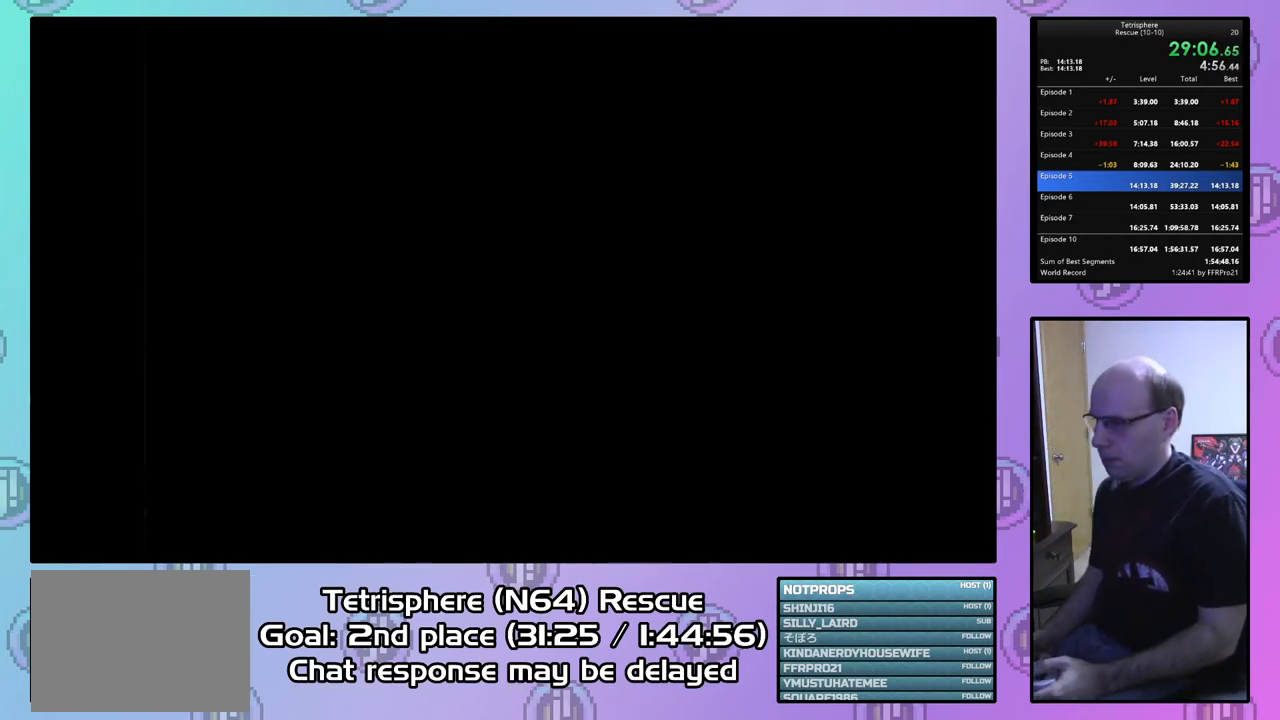
{"buttons": [], "right_stick": "center", "events": [[133, "CIRCLE", "up"], [133, "CROSS", "up"], [200, "CIRCLE", "down"], [200, "CROSS", "down"], [300, "CIRCLE", "up"], [300, "CROSS", "up"], [367, "CIRCLE", "down"], [367, "CROSS", "down"], [467, "CIRCLE", "up"], [467, "CROSS", "up"]]}
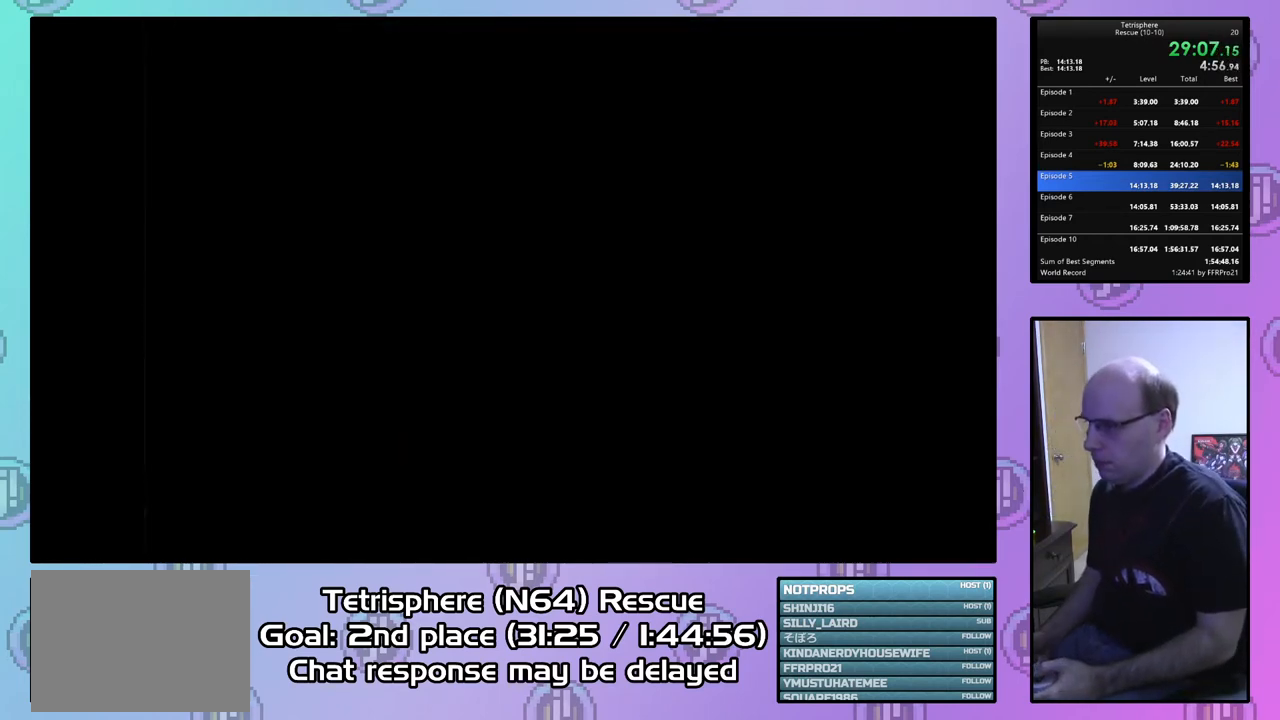
{"buttons": ["CROSS", "CIRCLE"], "right_stick": "center", "events": [[67, "CIRCLE", "down"], [67, "CROSS", "down"], [167, "CIRCLE", "up"], [167, "CROSS", "up"], [233, "CIRCLE", "down"], [233, "CROSS", "down"], [333, "CIRCLE", "up"], [333, "CROSS", "up"], [400, "CIRCLE", "down"], [400, "CROSS", "down"]]}
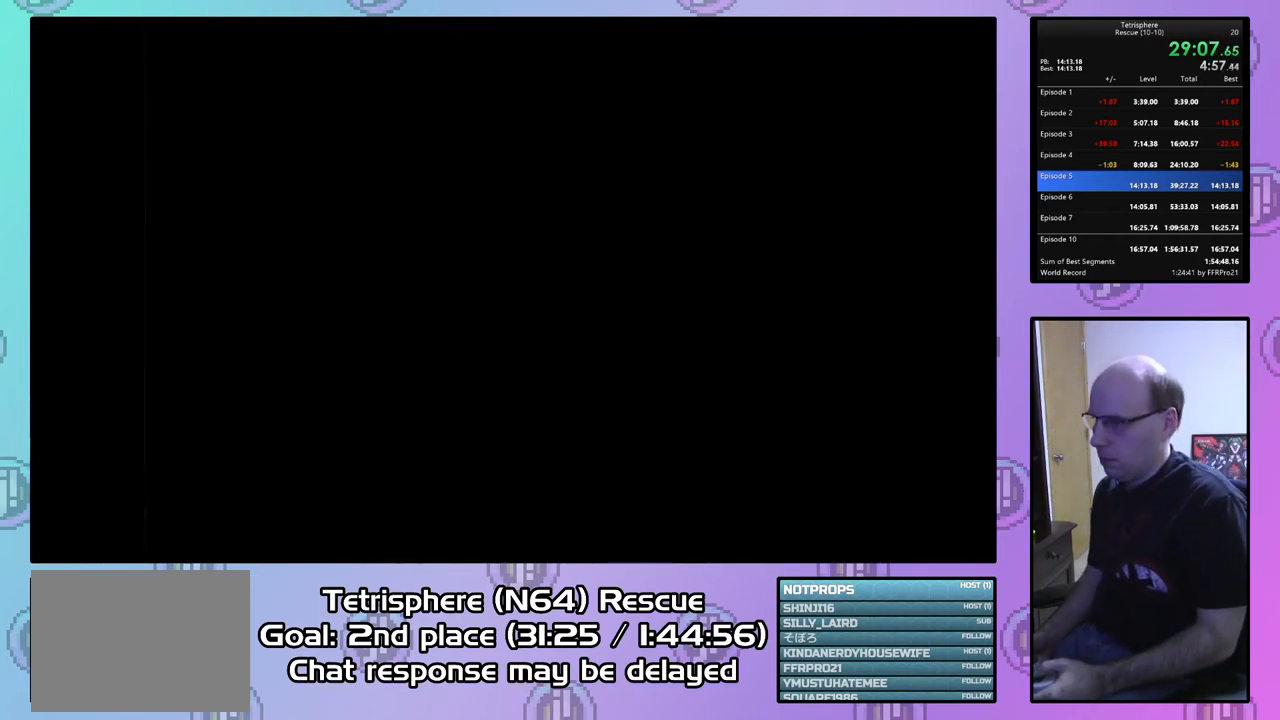
{"buttons": ["CROSS", "CIRCLE"], "right_stick": "center", "events": [[33, "CIRCLE", "up"], [33, "CROSS", "up"], [100, "CIRCLE", "down"], [100, "CROSS", "down"], [200, "CIRCLE", "up"], [200, "CROSS", "up"], [267, "CIRCLE", "down"], [267, "CROSS", "down"], [367, "CIRCLE", "up"], [367, "CROSS", "up"], [467, "CIRCLE", "down"], [467, "CROSS", "down"]]}
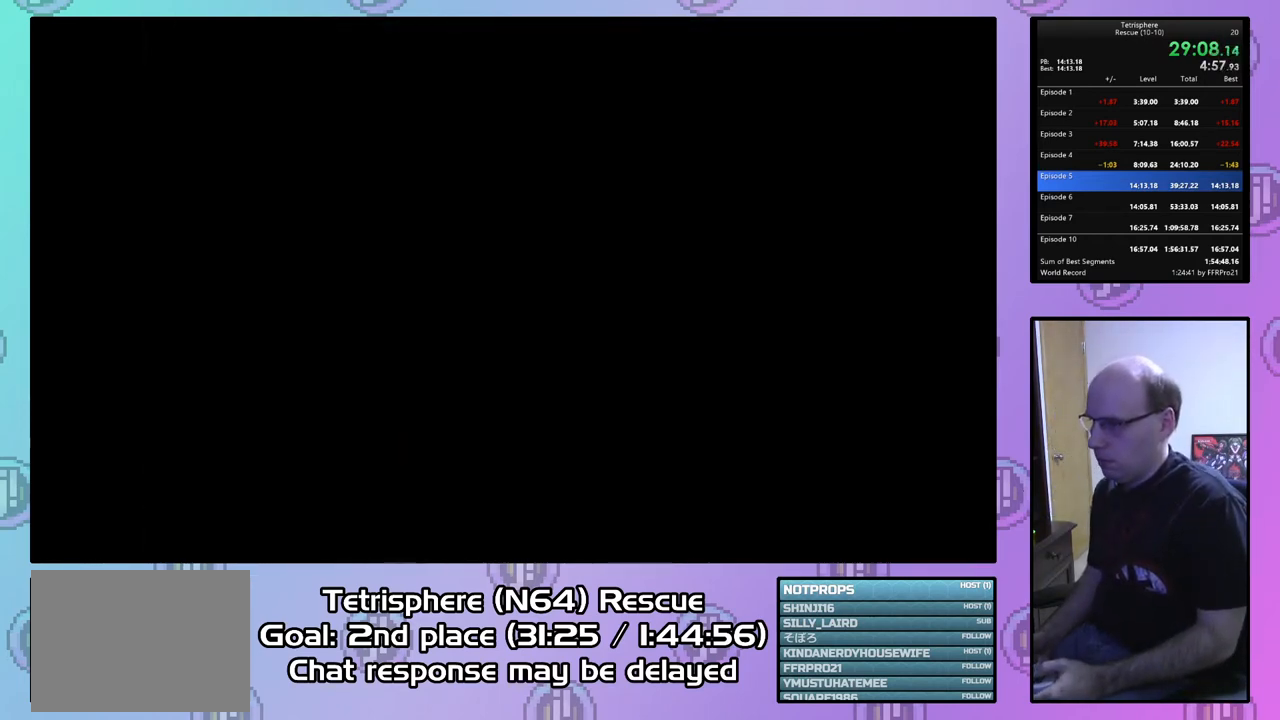
{"buttons": ["CROSS", "CIRCLE"], "right_stick": "center", "events": [[67, "CIRCLE", "up"], [67, "CROSS", "up"], [133, "CIRCLE", "down"], [133, "CROSS", "down"], [233, "CIRCLE", "up"], [233, "CROSS", "up"], [300, "CIRCLE", "down"], [300, "CROSS", "down"], [433, "CIRCLE", "up"], [433, "CROSS", "up"], [500, "CIRCLE", "down"], [500, "CROSS", "down"]]}
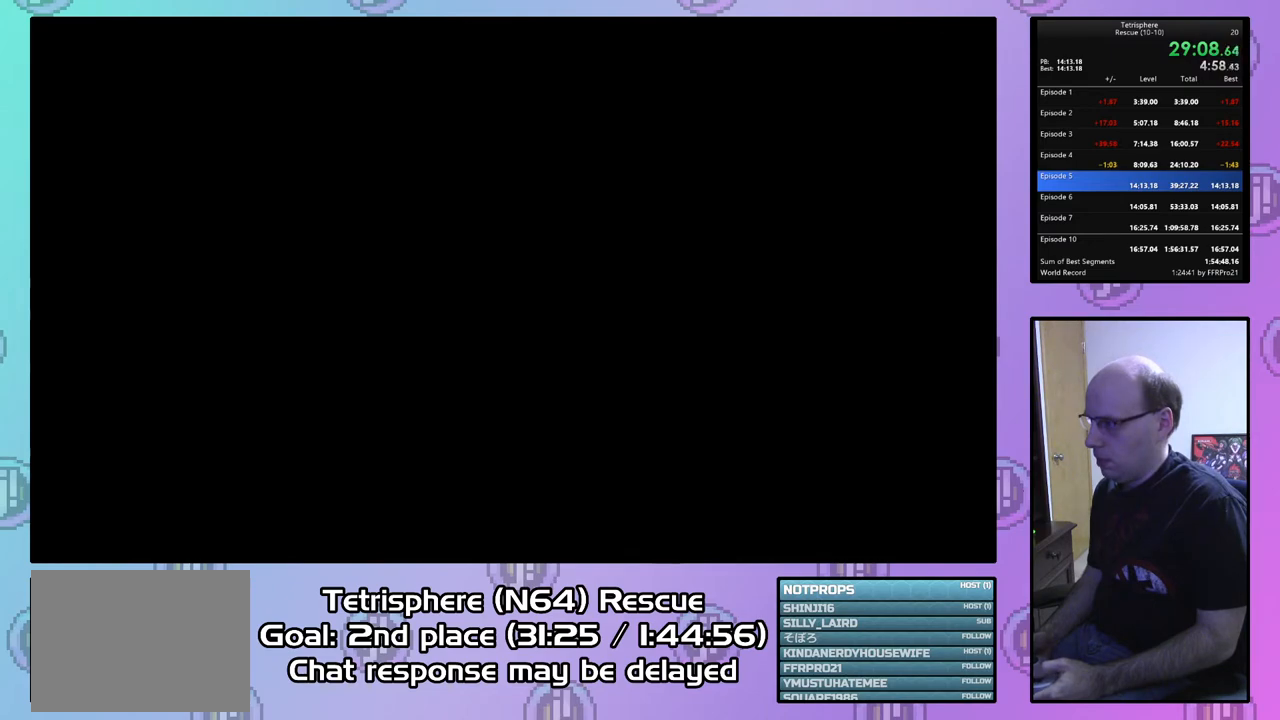
{"buttons": [], "right_stick": "center", "events": [[100, "CIRCLE", "up"], [100, "CROSS", "up"], [167, "CIRCLE", "down"], [167, "CROSS", "down"], [300, "CIRCLE", "up"], [300, "CROSS", "up"], [367, "CIRCLE", "down"], [367, "CROSS", "down"], [467, "CIRCLE", "up"], [467, "CROSS", "up"]]}
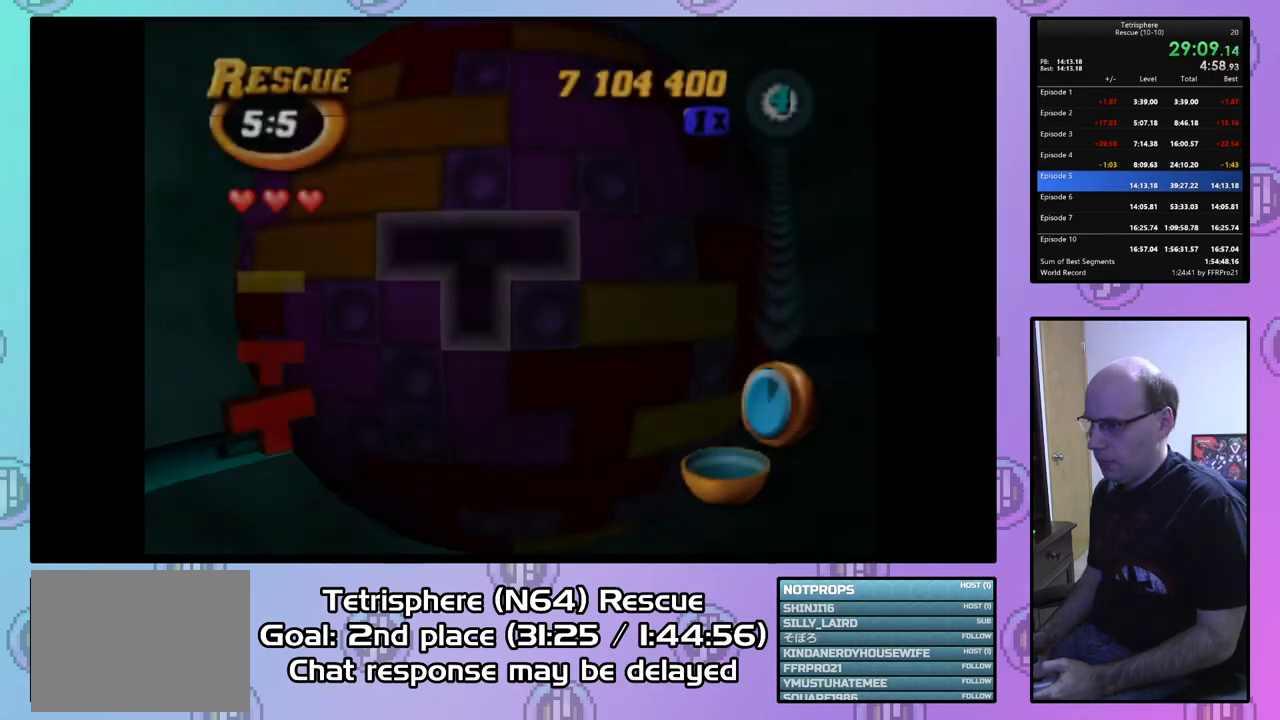
{"buttons": ["DPAD_DOWN"], "right_stick": "center", "events": [[467, "DPAD_DOWN", "down"]]}
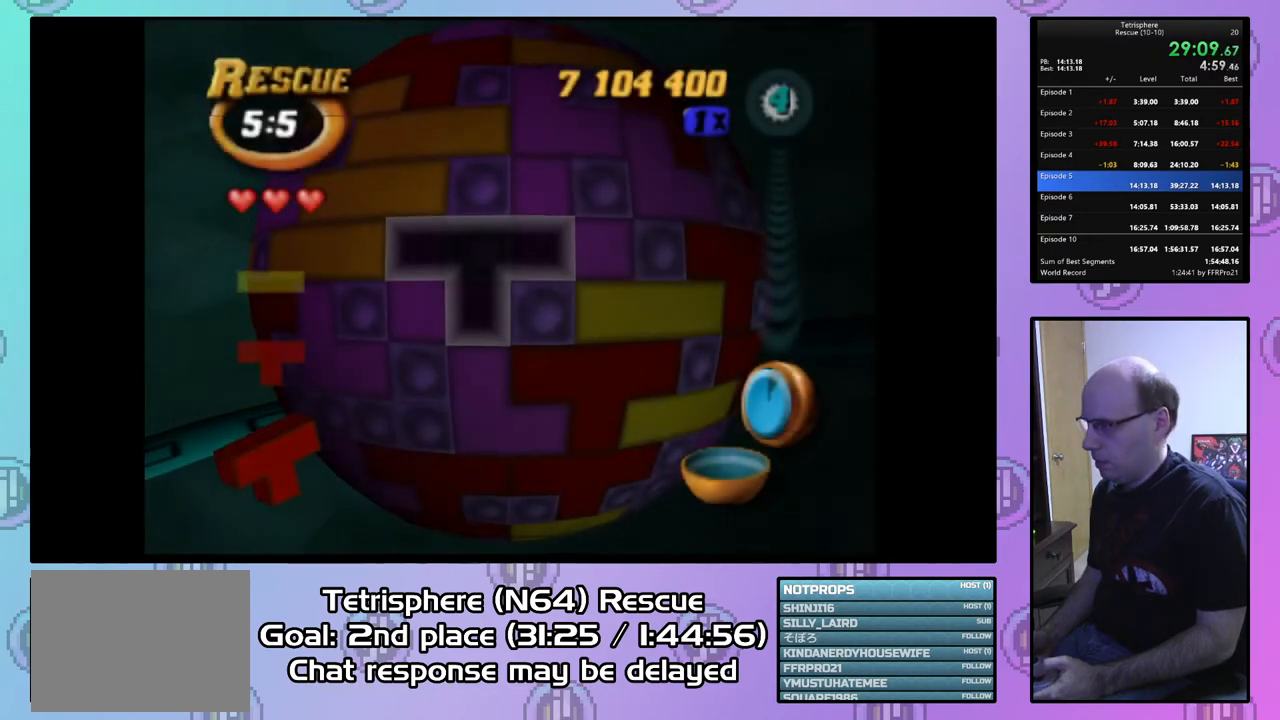
{"buttons": ["DPAD_RIGHT"], "right_stick": "center", "events": [[67, "DPAD_DOWN", "up"], [133, "DPAD_DOWN", "down"], [233, "DPAD_DOWN", "up"], [333, "DPAD_RIGHT", "down"], [400, "DPAD_RIGHT", "up"], [500, "DPAD_RIGHT", "down"]]}
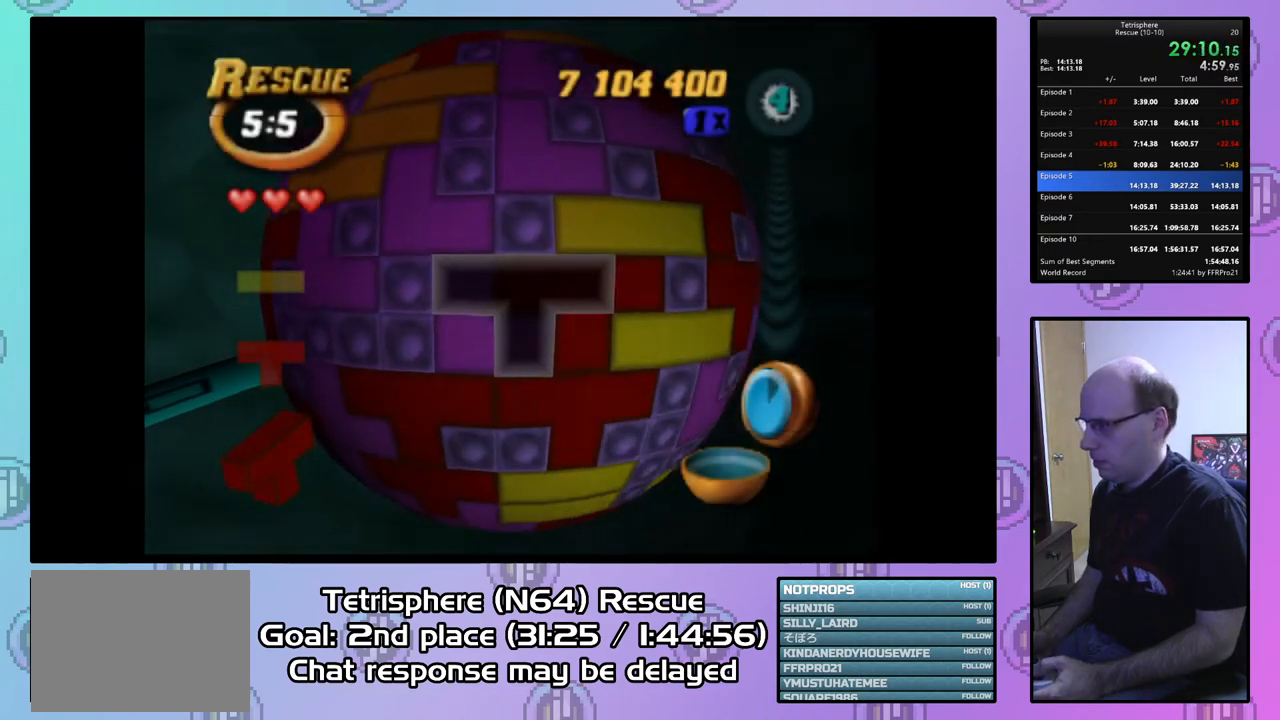
{"buttons": [], "right_stick": "center", "events": [[67, "DPAD_RIGHT", "up"], [133, "CIRCLE", "down"], [267, "CIRCLE", "up"]]}
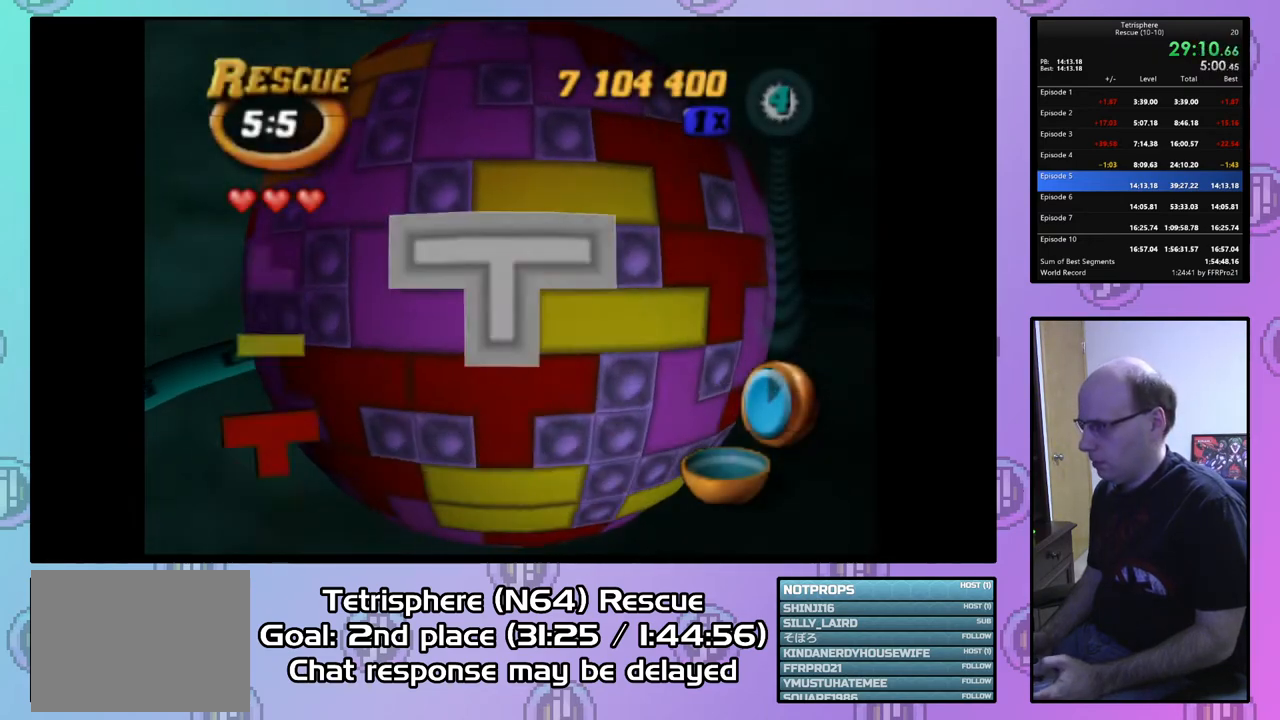
{"buttons": ["DPAD_RIGHT"], "right_stick": "center", "events": [[100, "DPAD_RIGHT", "down"], [200, "DPAD_RIGHT", "up"], [267, "DPAD_RIGHT", "down"], [367, "DPAD_RIGHT", "up"], [433, "DPAD_RIGHT", "down"]]}
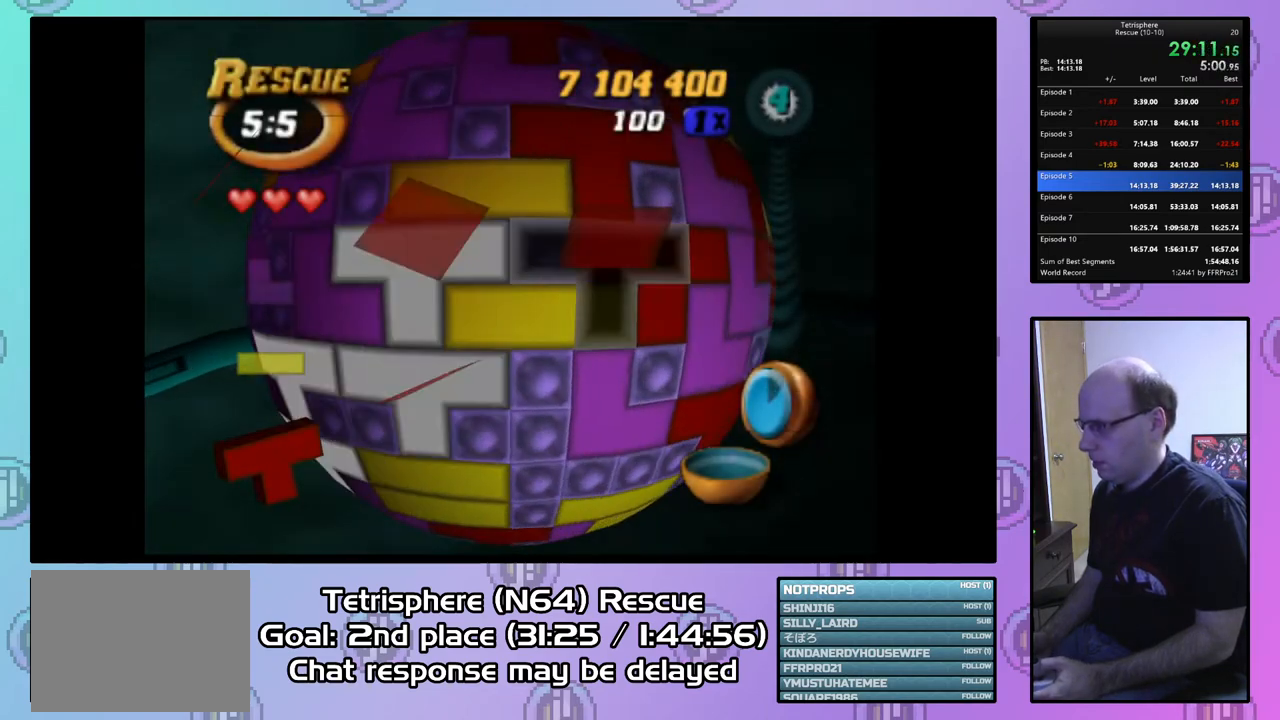
{"buttons": ["DPAD_LEFT"], "right_stick": "center", "events": [[33, "DPAD_RIGHT", "up"], [100, "DPAD_RIGHT", "down"], [200, "DPAD_RIGHT", "up"], [233, "CIRCLE", "down"], [333, "CIRCLE", "up"], [500, "DPAD_LEFT", "down"]]}
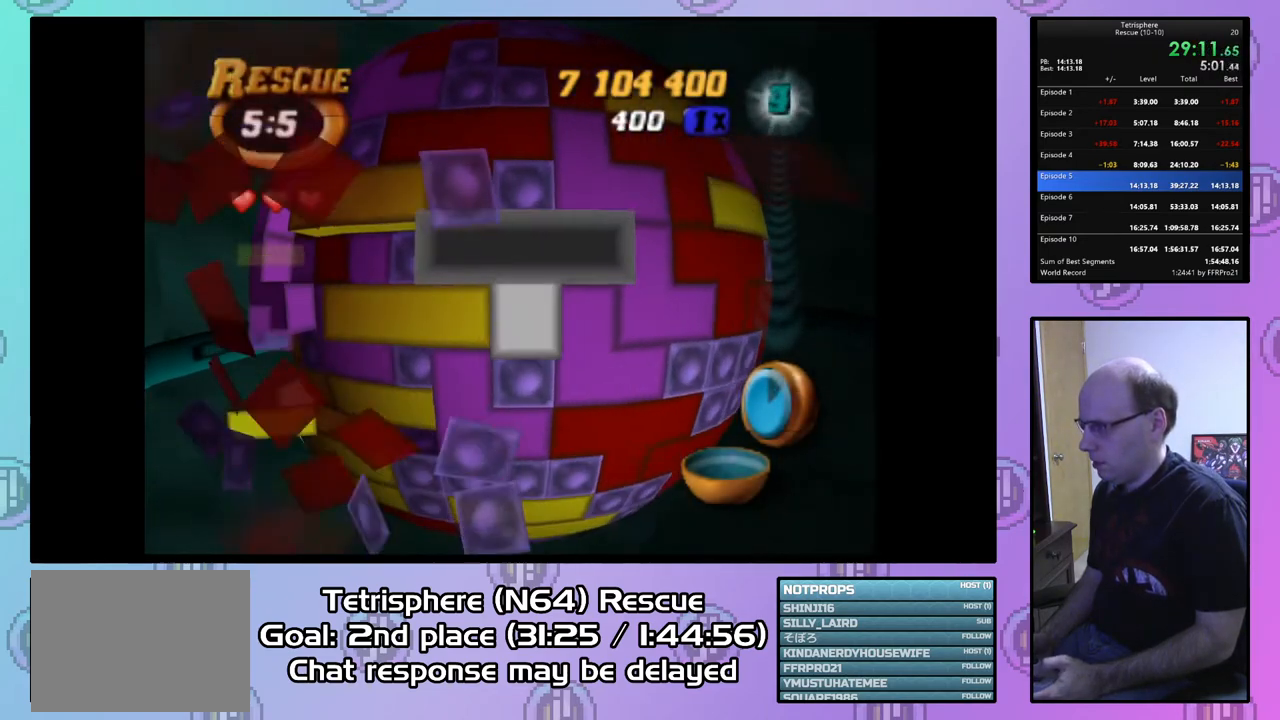
{"buttons": ["SQUARE"], "right_stick": "center", "events": [[100, "DPAD_LEFT", "up"], [167, "DPAD_LEFT", "down"], [267, "DPAD_LEFT", "up"], [333, "DPAD_DOWN", "down"], [433, "DPAD_DOWN", "up"], [433, "SQUARE", "down"]]}
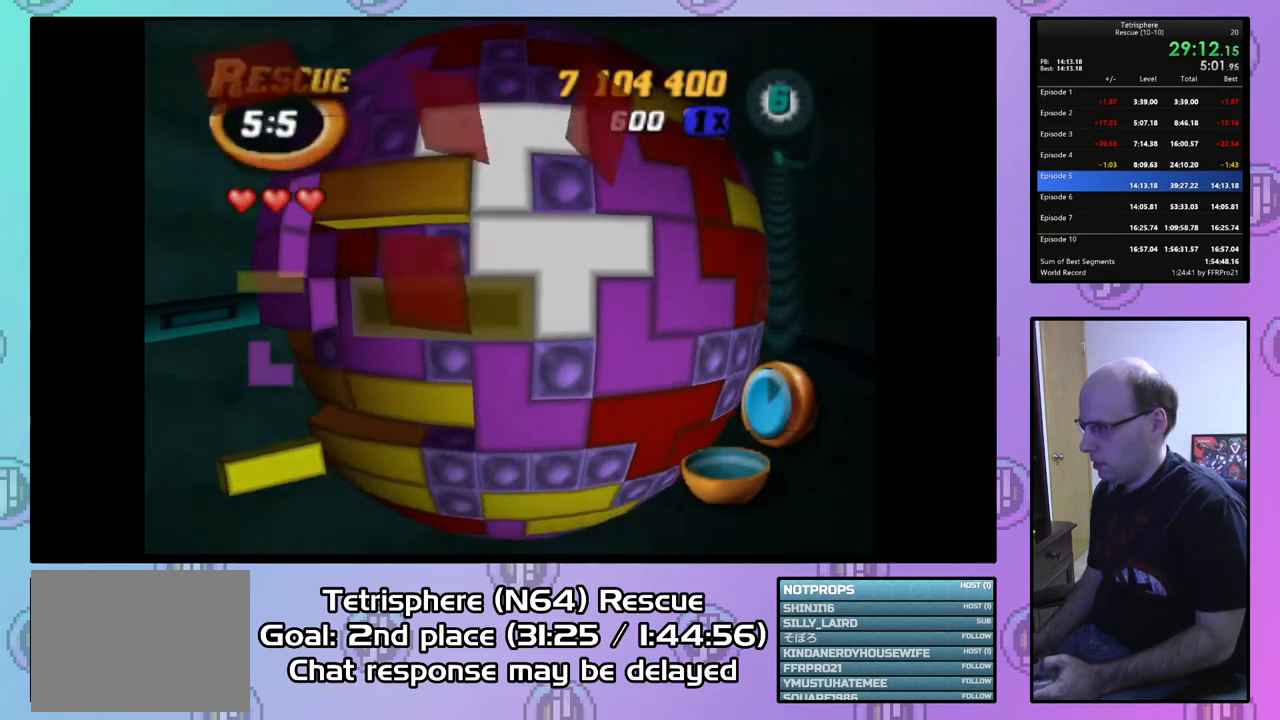
{"buttons": ["SQUARE"], "right_stick": "center", "events": [[167, "DPAD_LEFT", "down"], [267, "DPAD_LEFT", "up"], [367, "DPAD_UP", "down"], [467, "DPAD_UP", "up"]]}
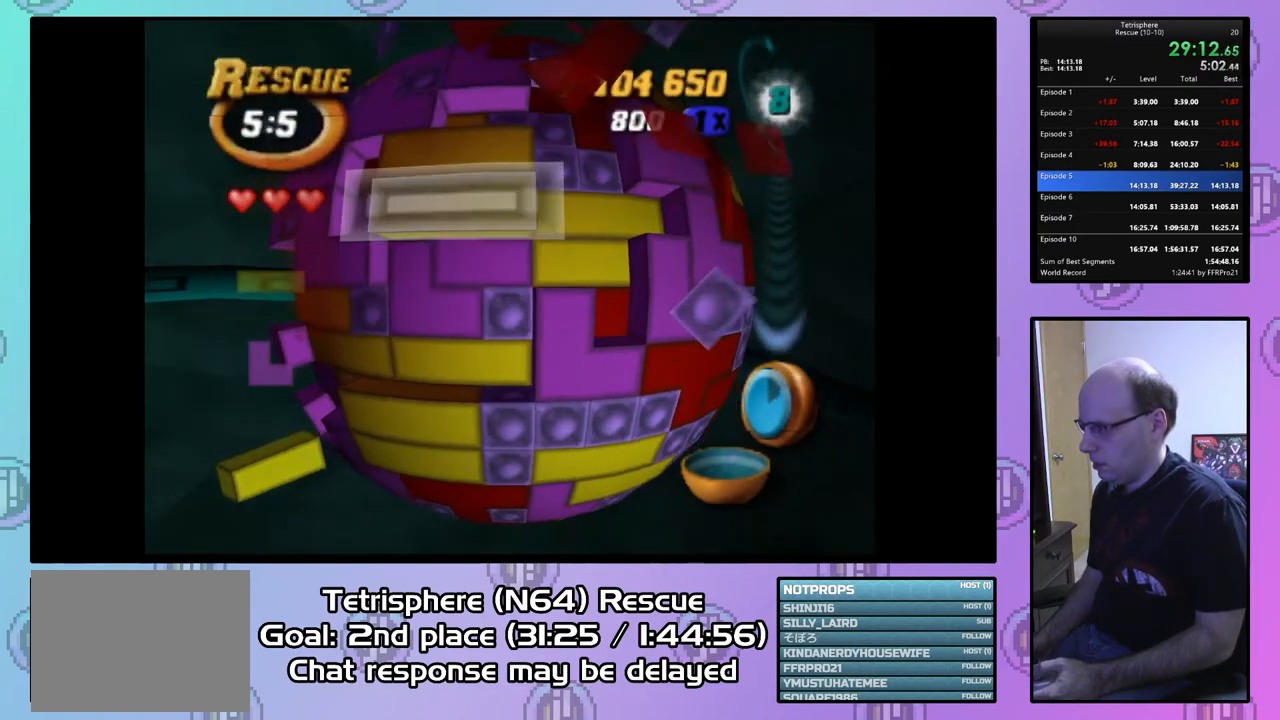
{"buttons": ["DPAD_LEFT"], "right_stick": "center", "events": [[133, "SQUARE", "up"], [267, "CIRCLE", "down"], [367, "CIRCLE", "up"], [367, "DPAD_LEFT", "down"], [433, "DPAD_LEFT", "up"], [500, "DPAD_LEFT", "down"]]}
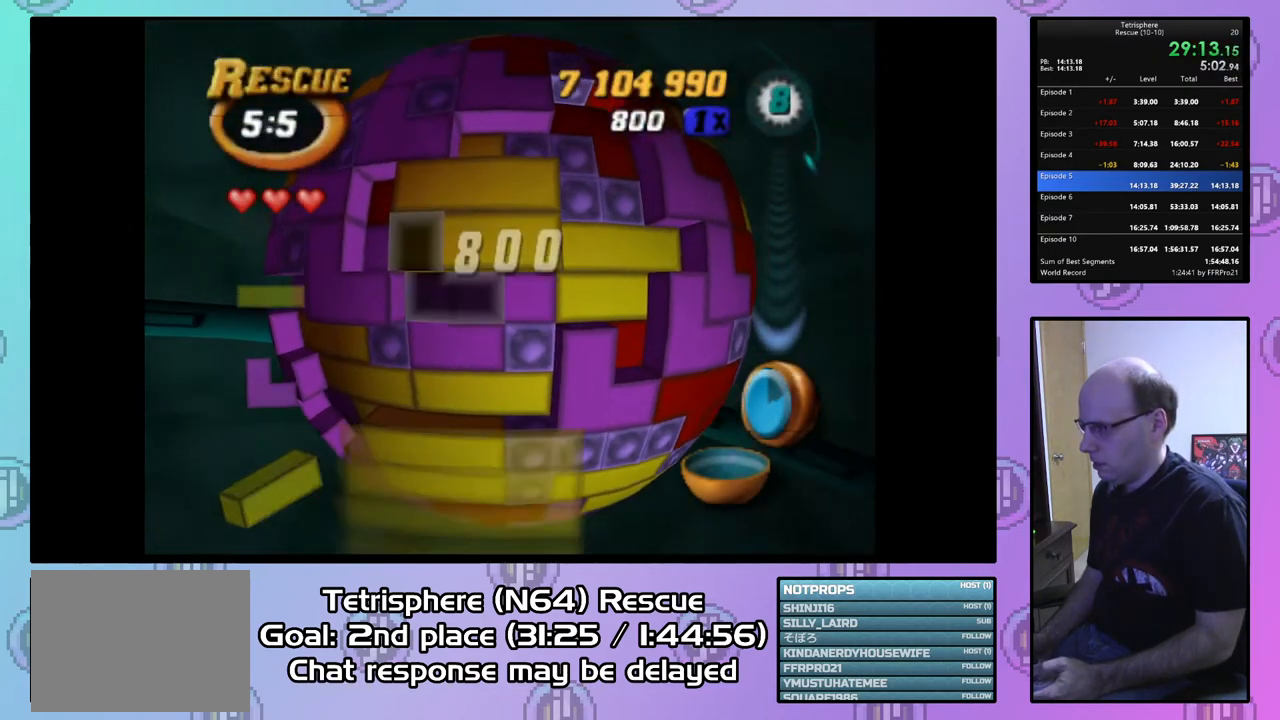
{"buttons": ["SQUARE"], "right_stick": "center", "events": [[133, "DPAD_LEFT", "up"], [200, "DPAD_LEFT", "down"], [267, "DPAD_LEFT", "up"], [367, "SQUARE", "down"]]}
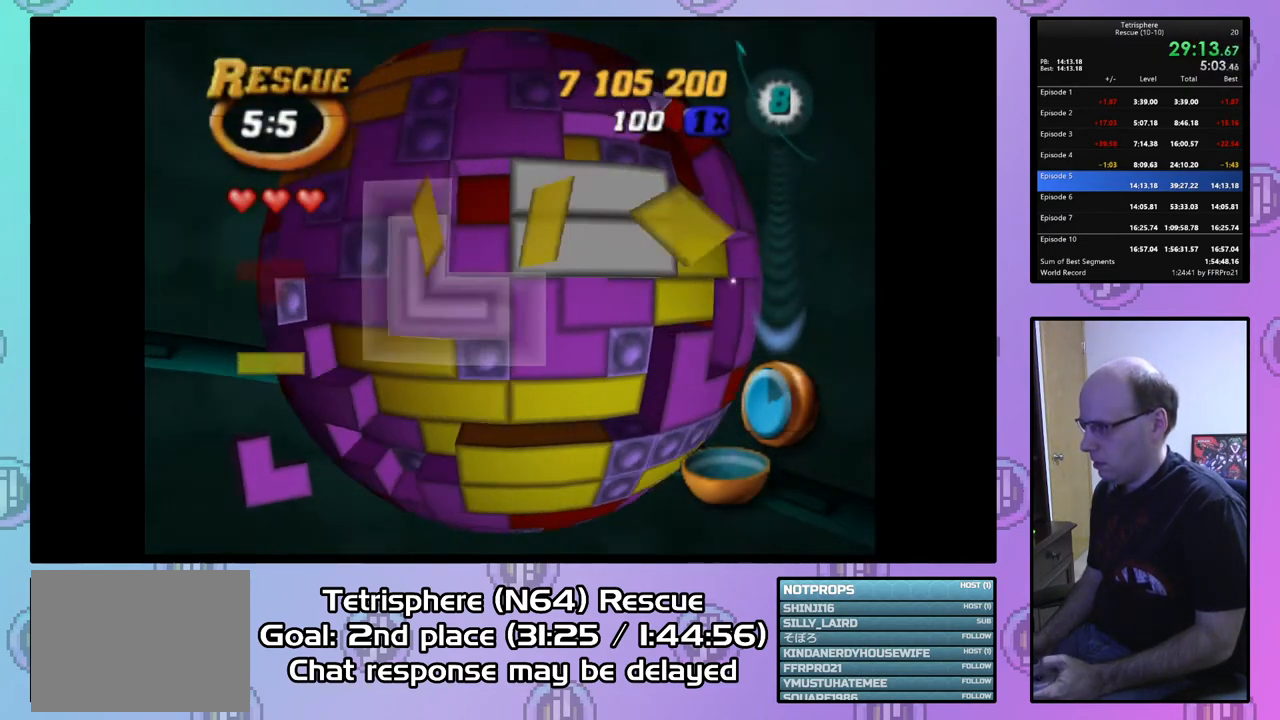
{"buttons": ["SQUARE"], "right_stick": "center", "events": []}